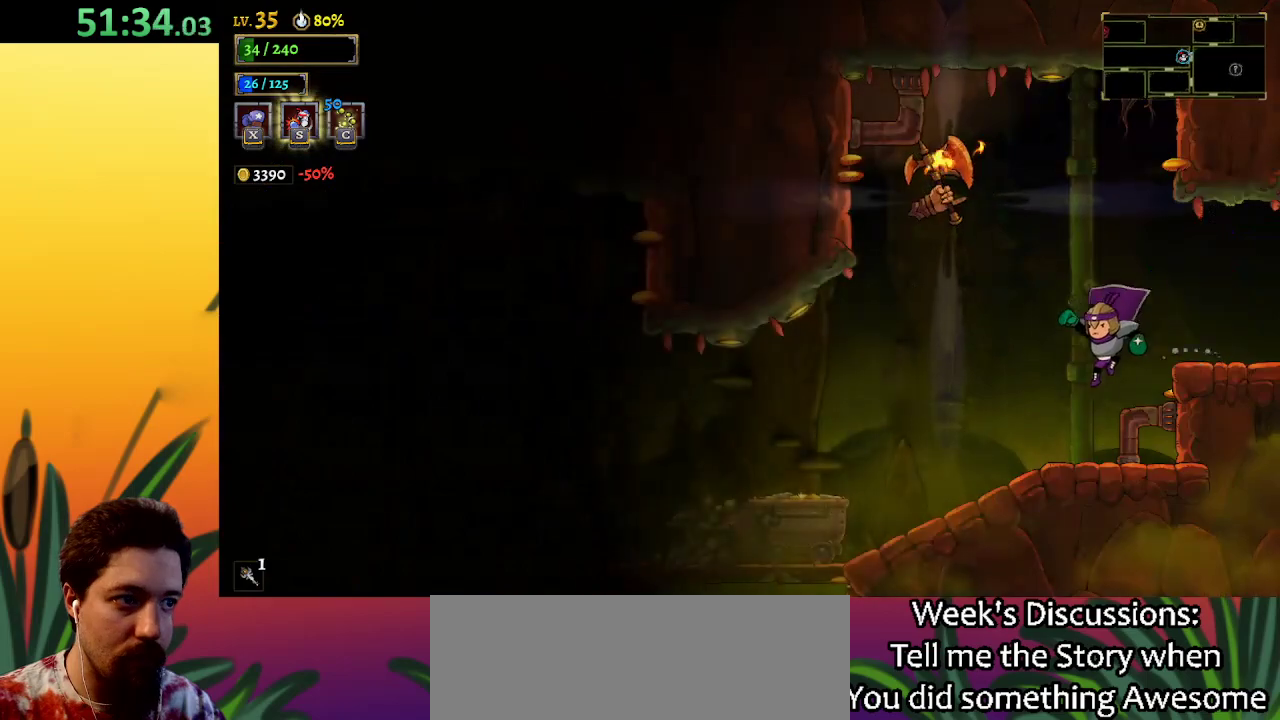
Gameplay with keyboard; each line is a JSON object with the keys held at the frame after it. "events" lists presses ("down") and releases ("up") of "a", "c", "d", "down", "left", "right", "s", "up", "x" and "z" between this image and that frame as [ms after this image, input, new state], when the widget could be followed in between. No other keys are recorded. Mouse input is not recorded.
{"keys": ["left"], "events": []}
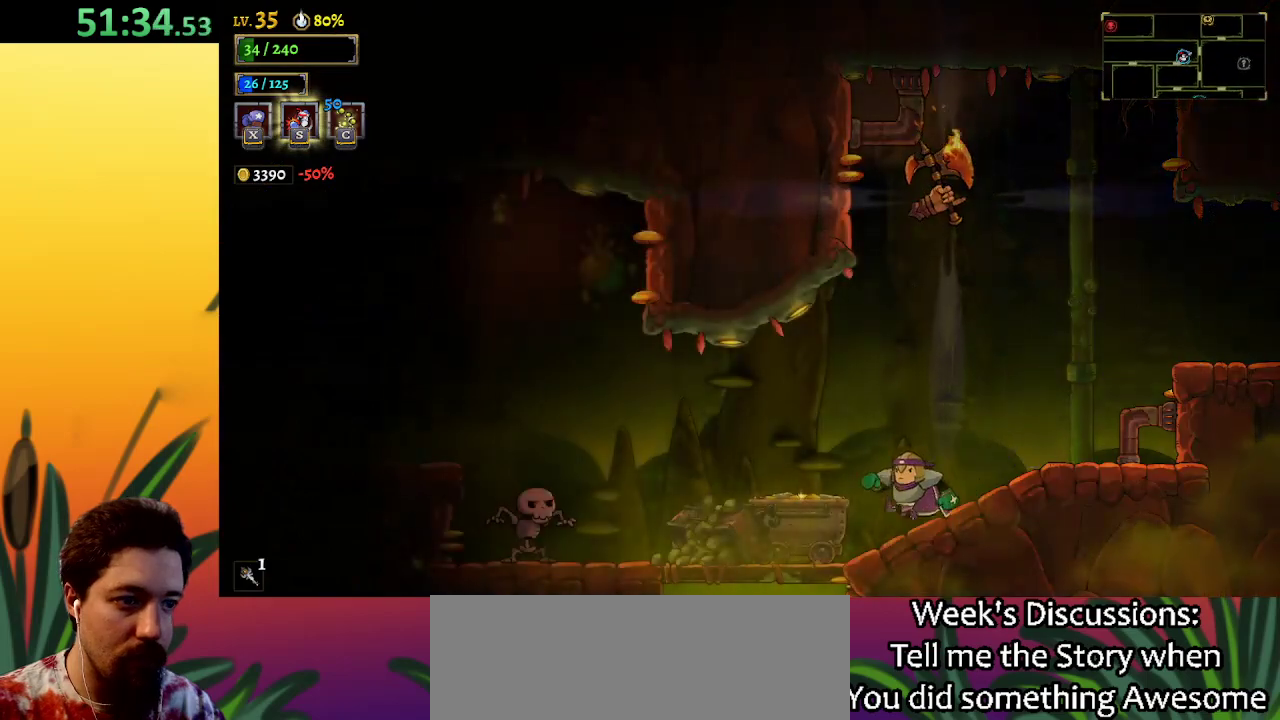
{"keys": ["down"], "events": [[250, "down", "down"], [483, "left", "up"]]}
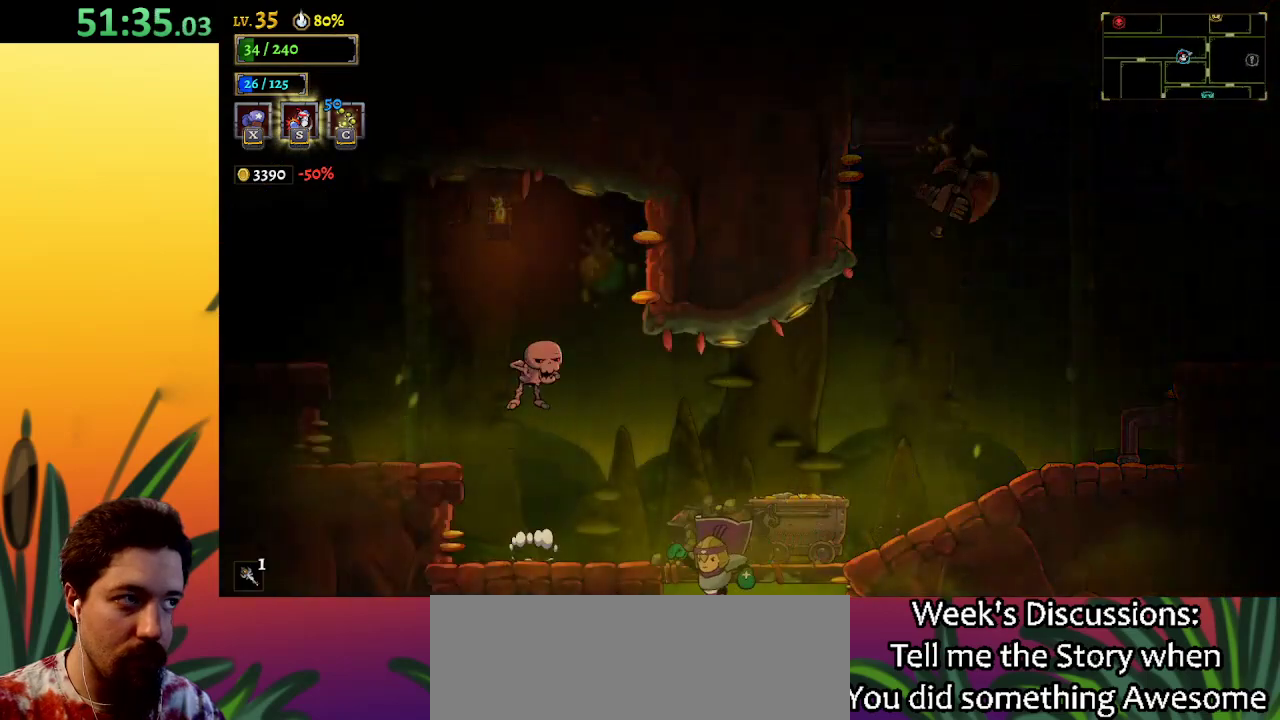
{"keys": [], "events": [[33, "down", "up"], [167, "z", "down"], [300, "z", "up"]]}
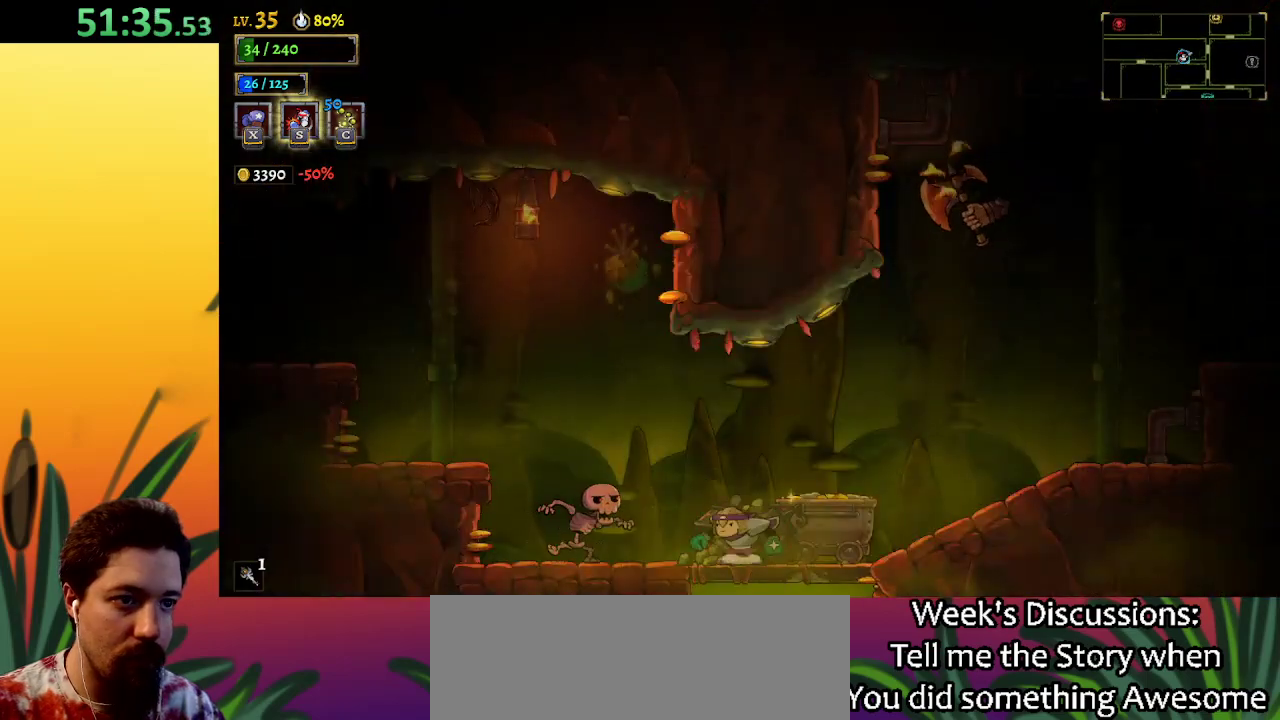
{"keys": ["left"], "events": [[83, "left", "down"], [183, "z", "down"], [500, "z", "up"]]}
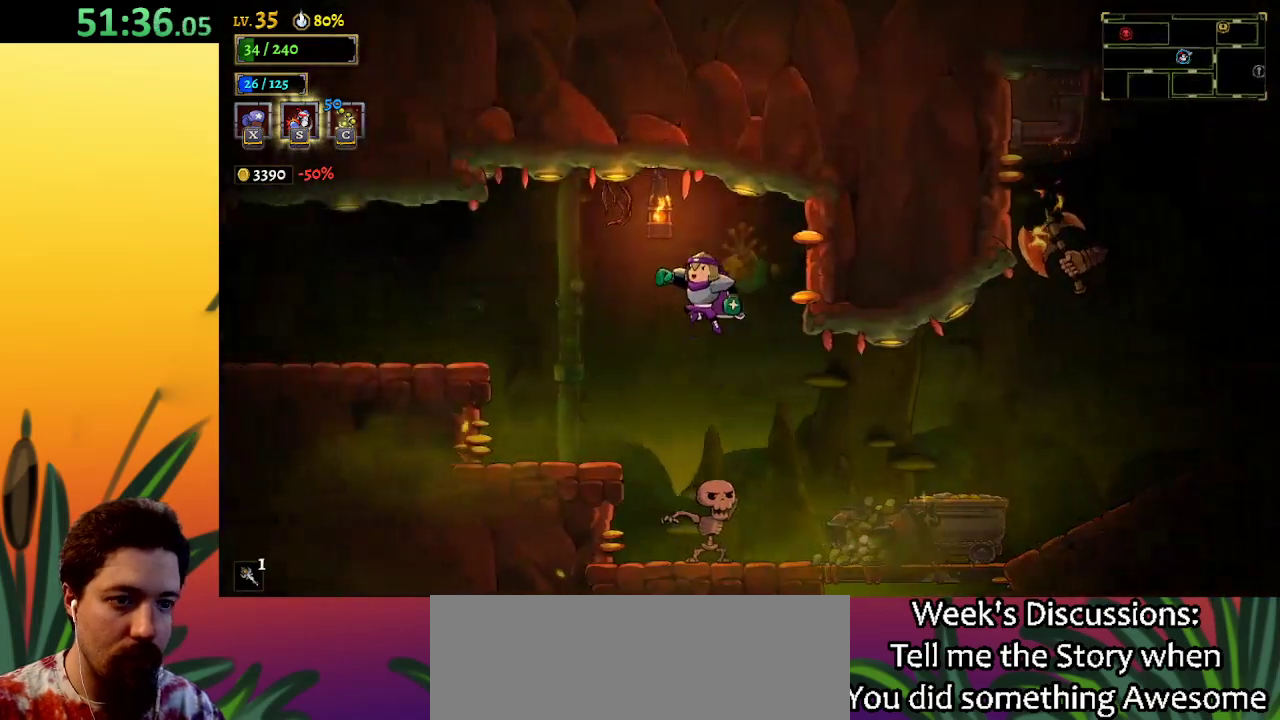
{"keys": ["a", "left"], "events": [[100, "a", "down"]]}
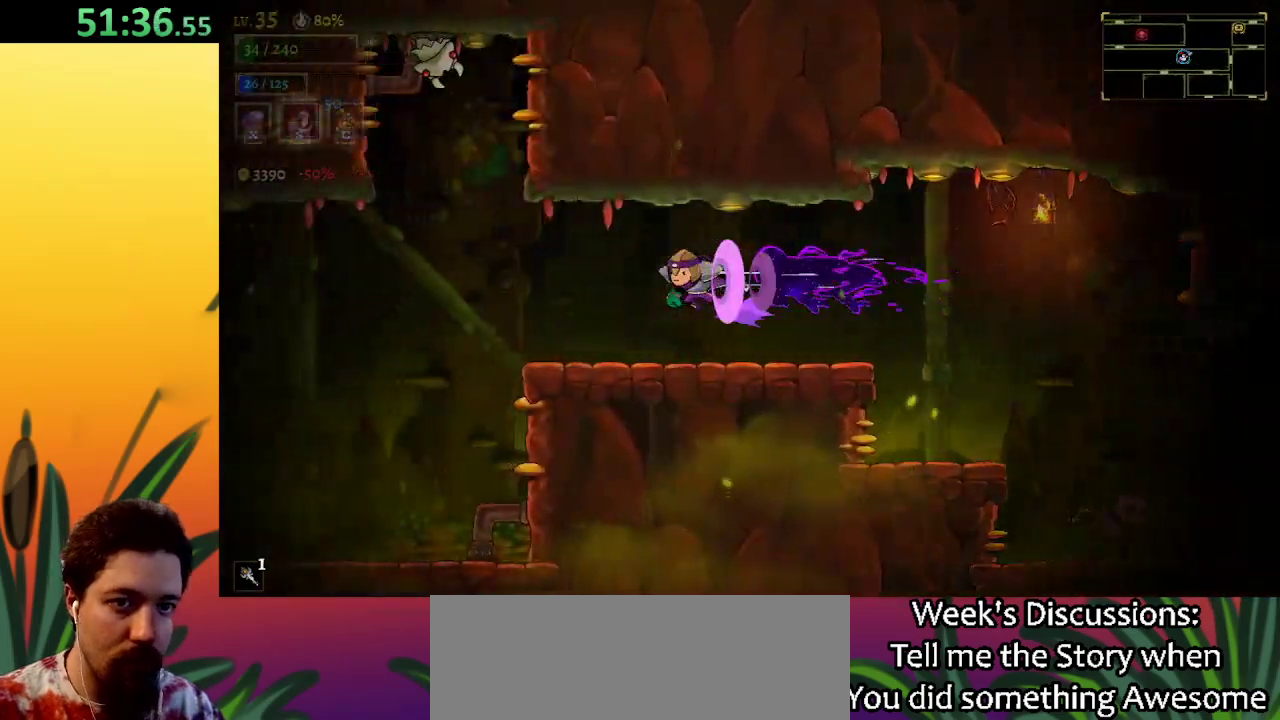
{"keys": ["left"], "events": [[250, "a", "up"]]}
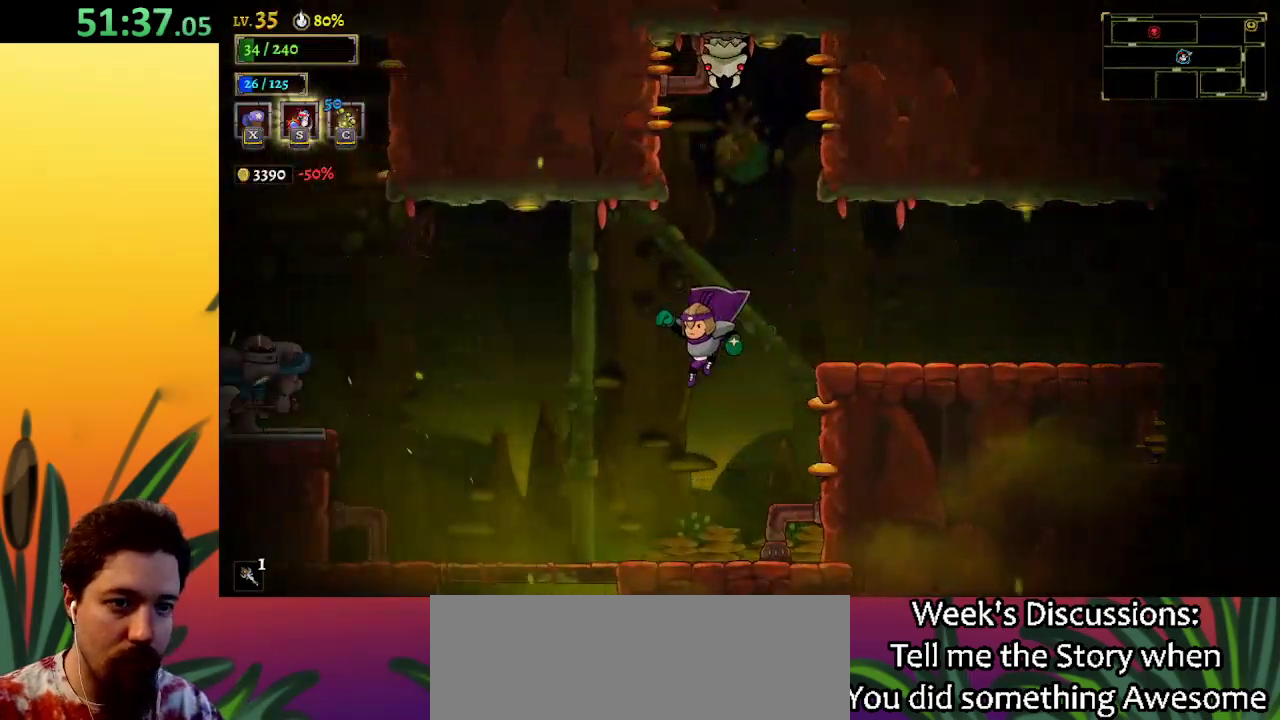
{"keys": ["down"], "events": [[367, "down", "down"], [450, "left", "up"]]}
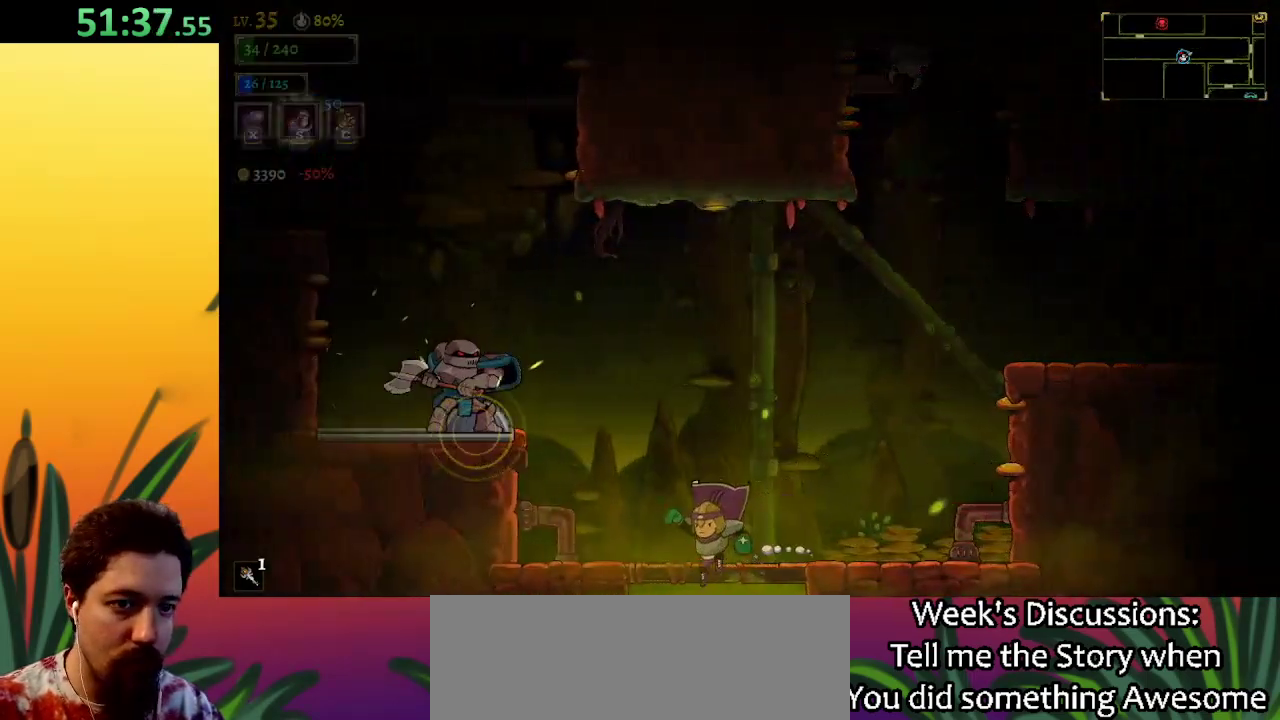
{"keys": [], "events": [[50, "down", "up"], [233, "z", "down"], [383, "z", "up"]]}
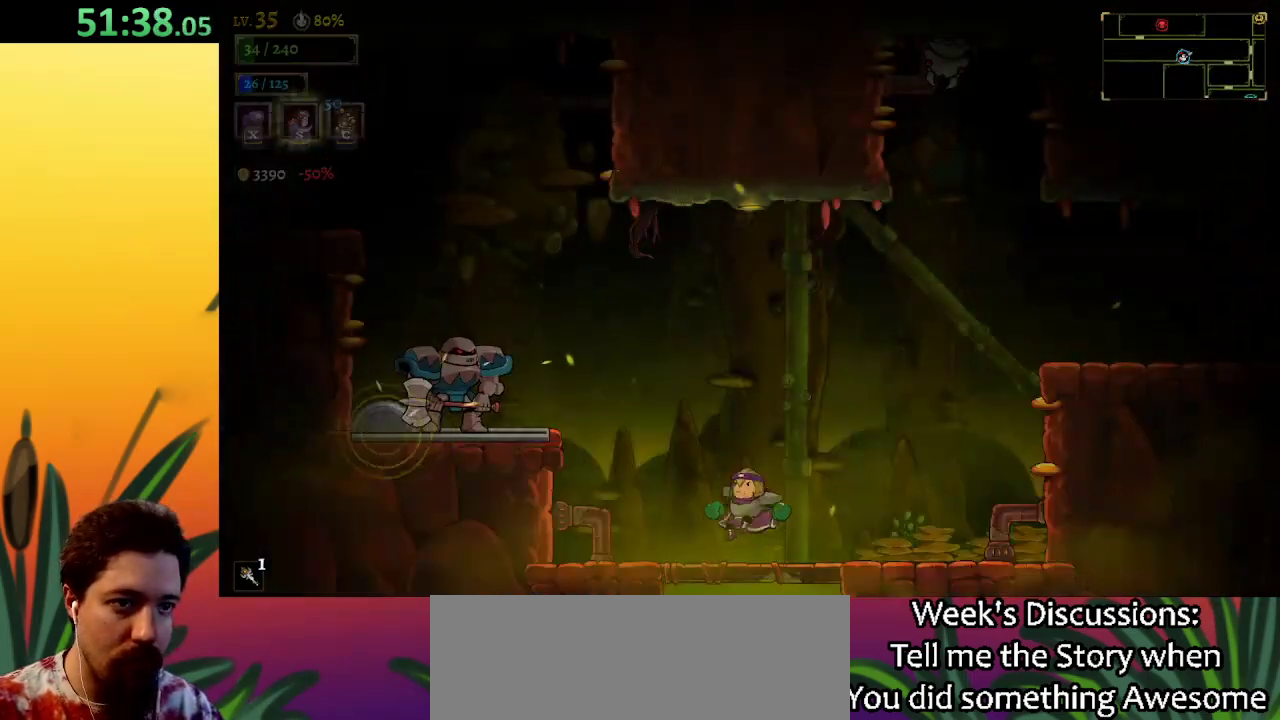
{"keys": ["left", "z"], "events": [[117, "left", "down"], [250, "z", "down"]]}
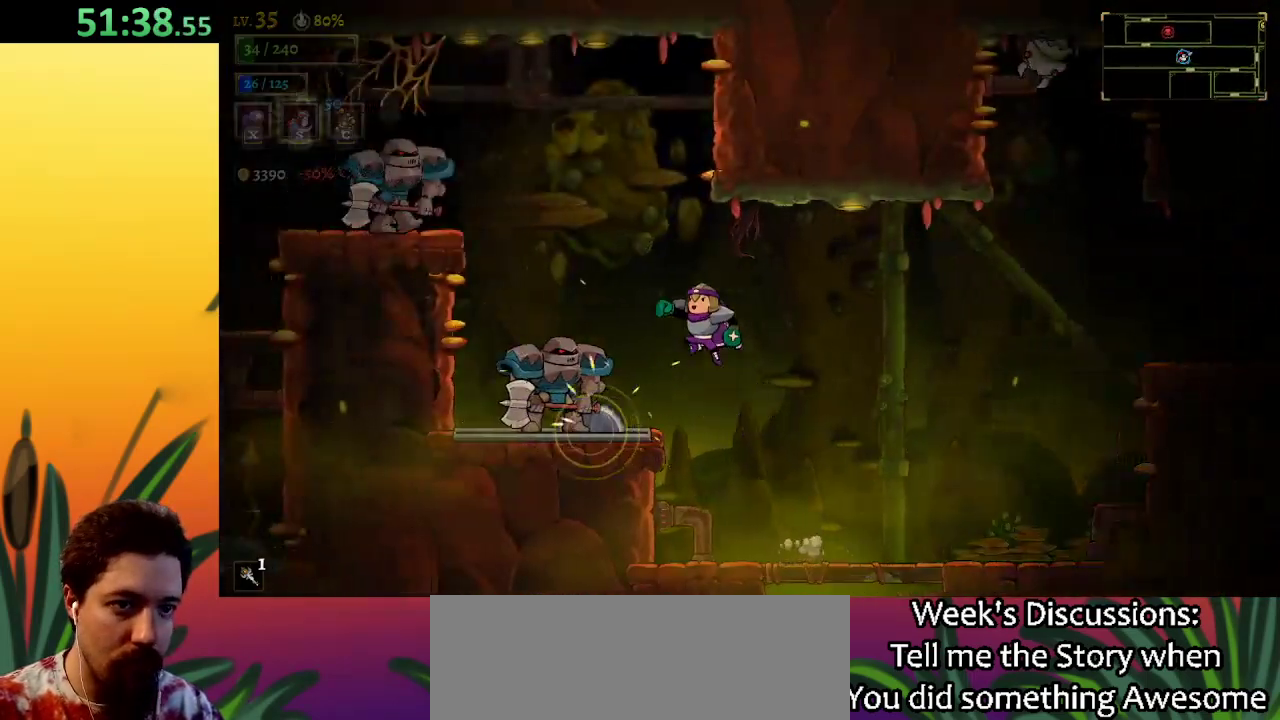
{"keys": ["a", "left"], "events": [[83, "z", "up"], [133, "down", "down"], [417, "down", "up"], [450, "a", "down"]]}
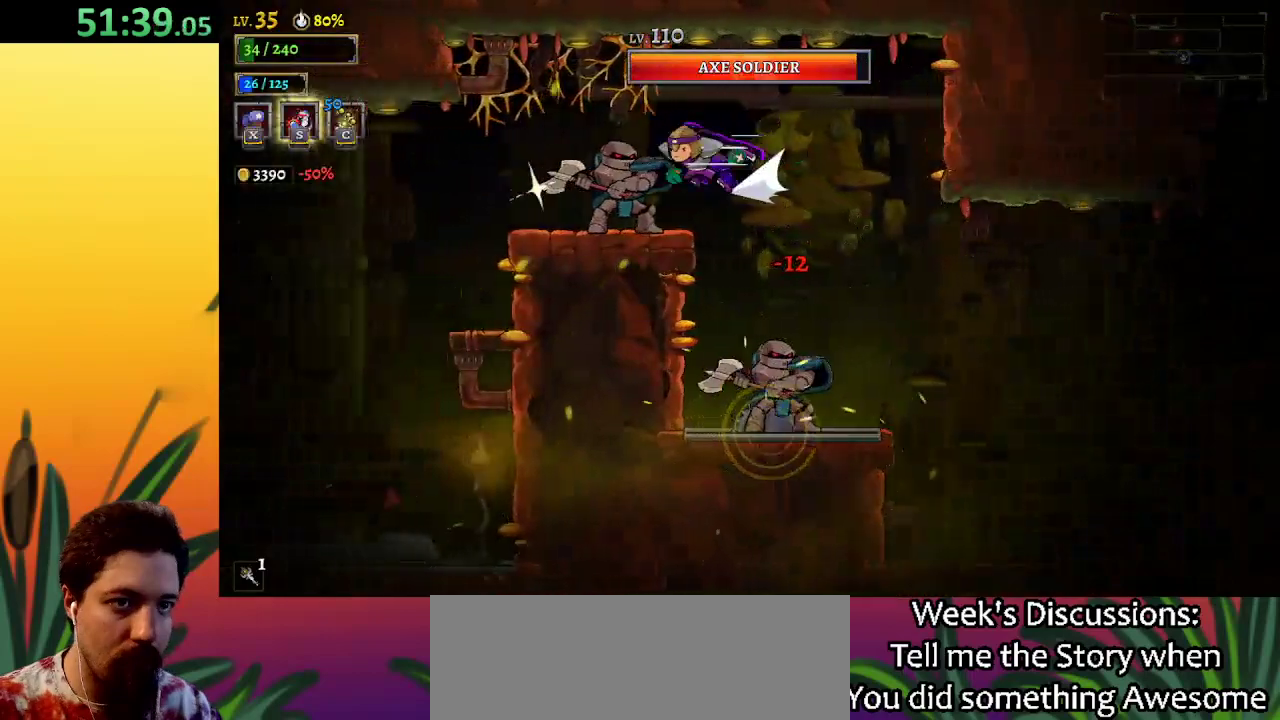
{"keys": ["a", "left"], "events": []}
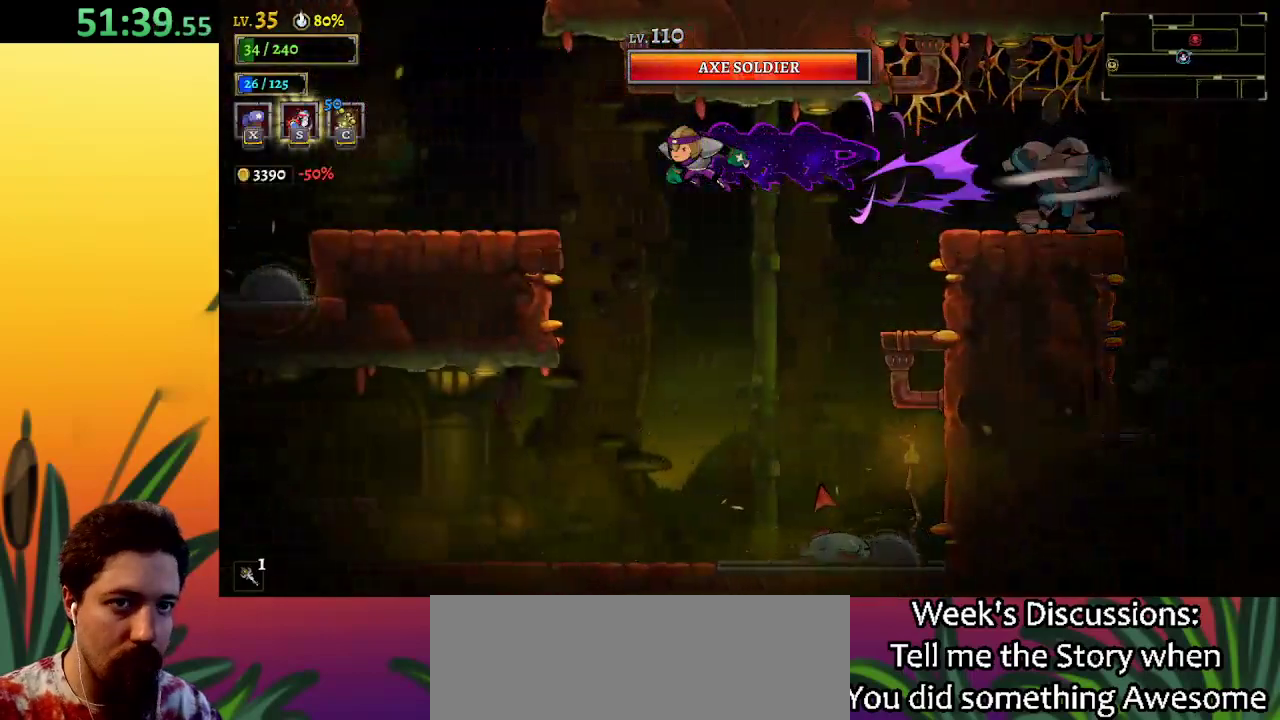
{"keys": ["left"], "events": [[17, "a", "up"], [167, "z", "down"], [250, "z", "up"]]}
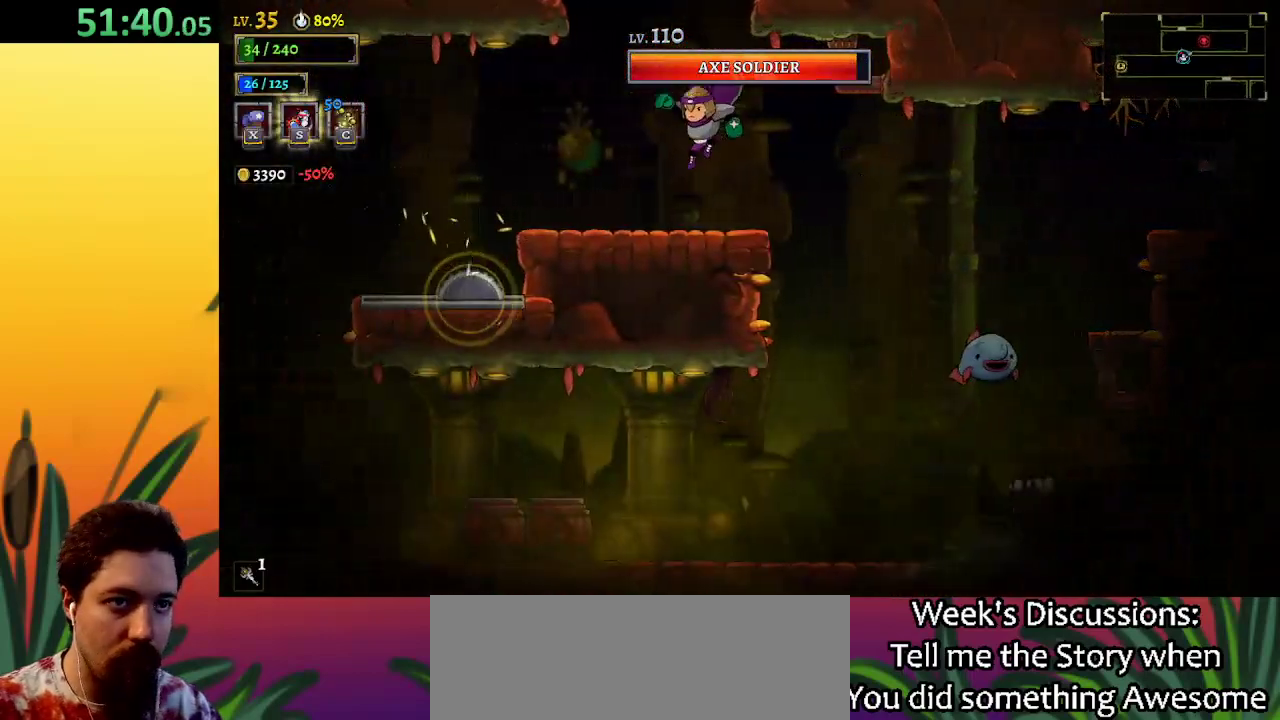
{"keys": ["z"], "events": [[83, "left", "up"], [183, "z", "down"]]}
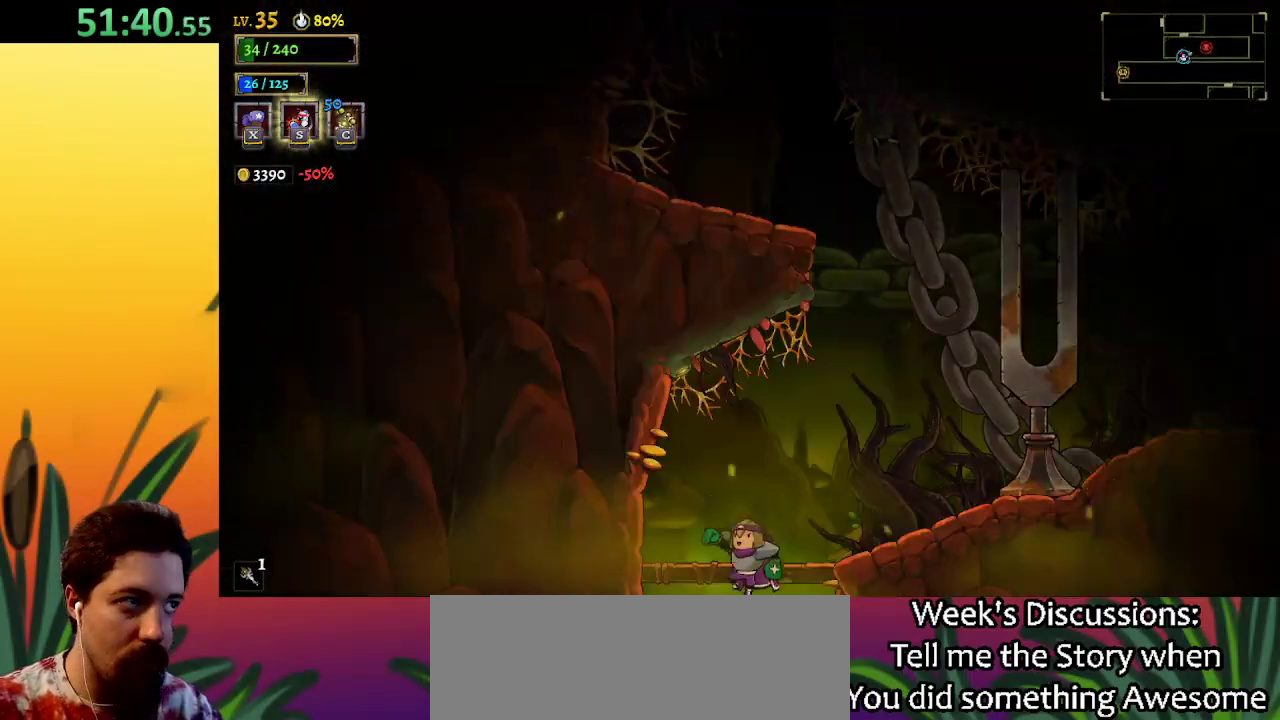
{"keys": ["right"], "events": [[100, "z", "up"], [433, "right", "down"]]}
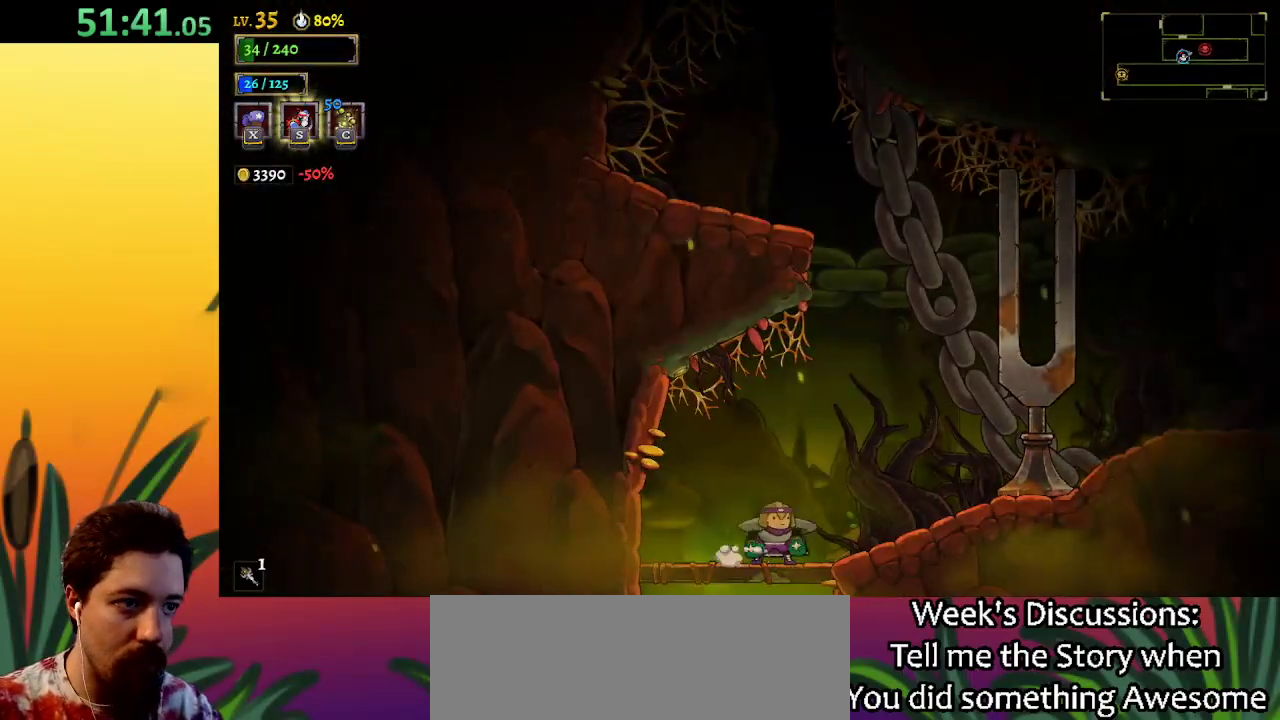
{"keys": ["z"], "events": [[117, "z", "down"], [300, "right", "up"], [400, "z", "up"], [483, "z", "down"]]}
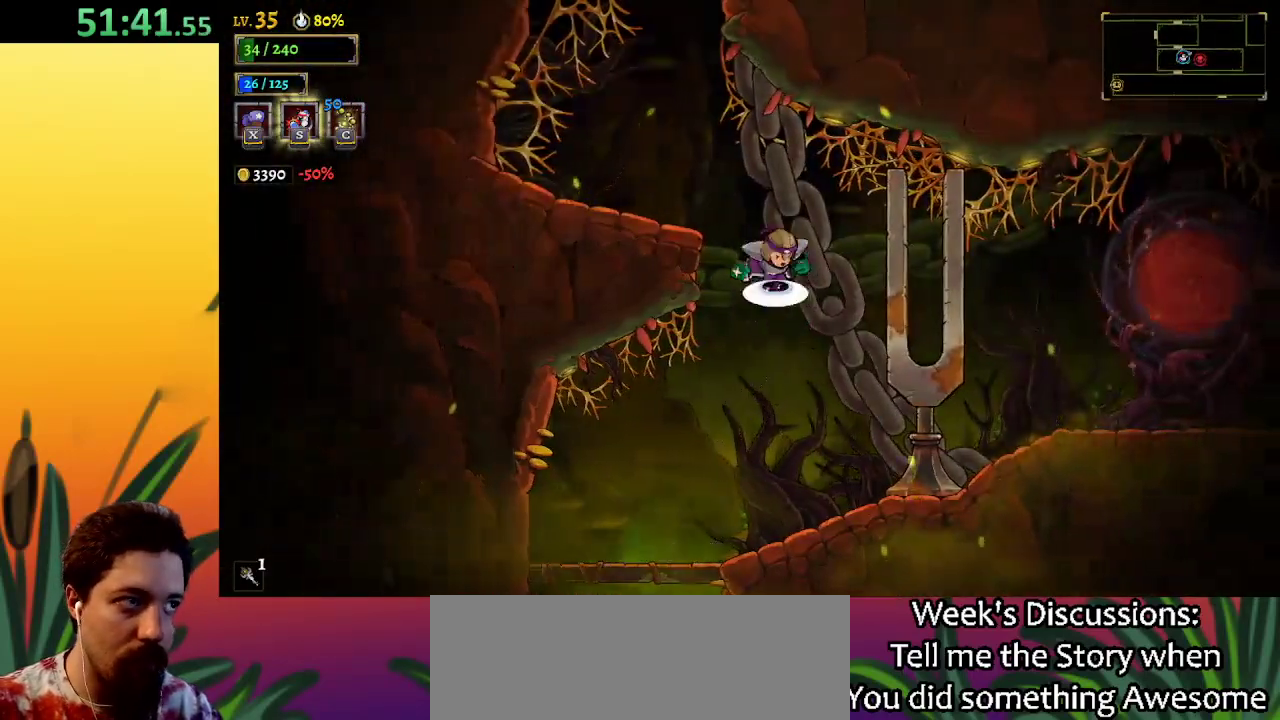
{"keys": ["z"], "events": [[33, "left", "down"], [217, "z", "up"], [400, "left", "up"], [500, "z", "down"]]}
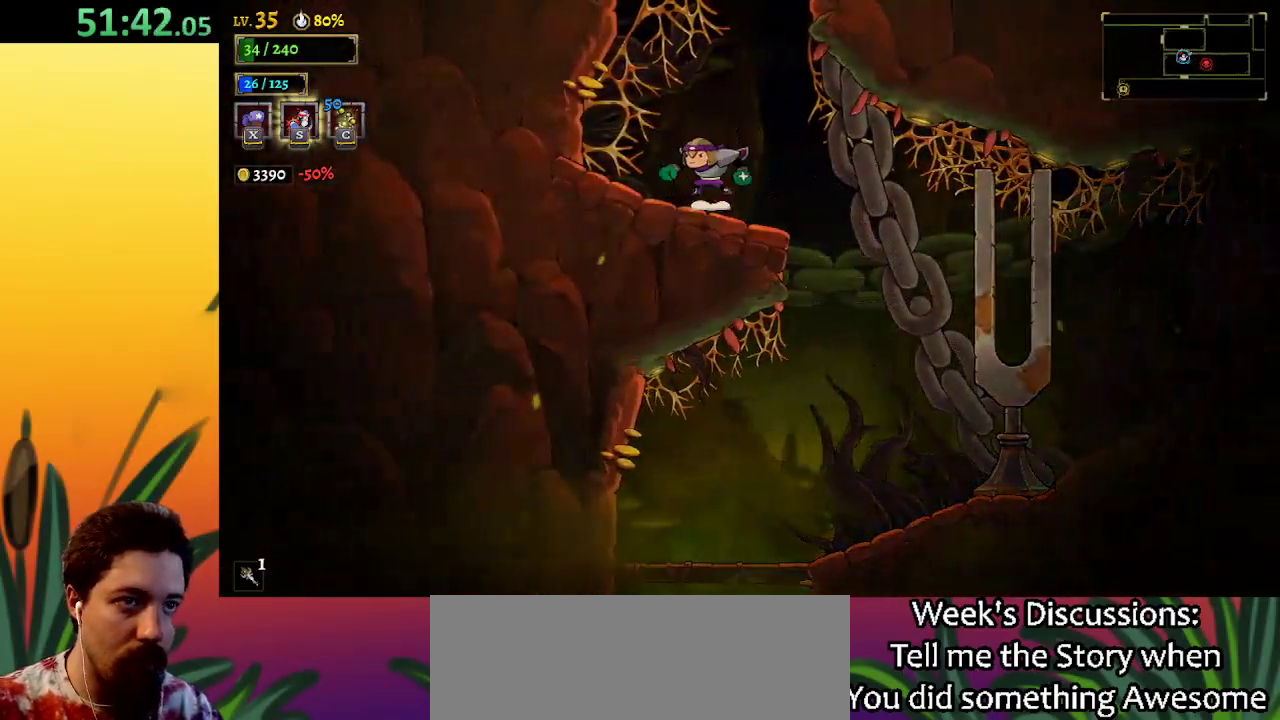
{"keys": ["left"], "events": [[383, "z", "up"], [483, "left", "down"]]}
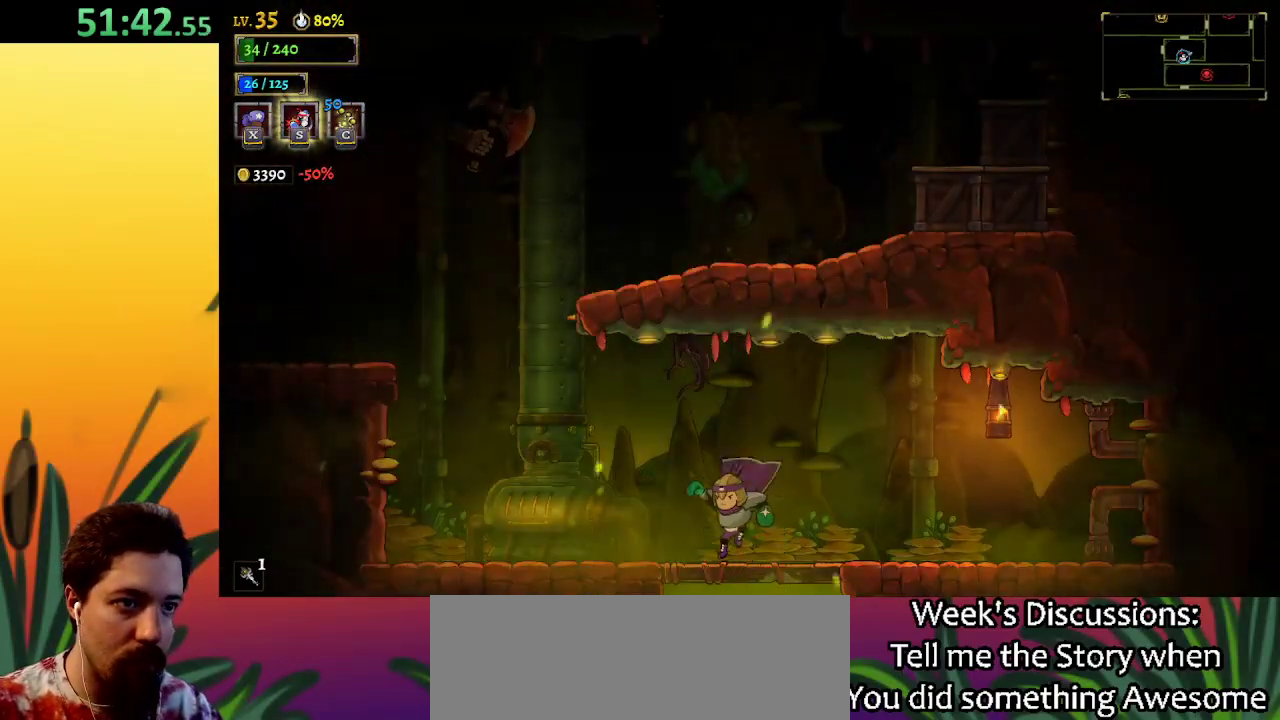
{"keys": ["left", "z"], "events": [[417, "z", "down"]]}
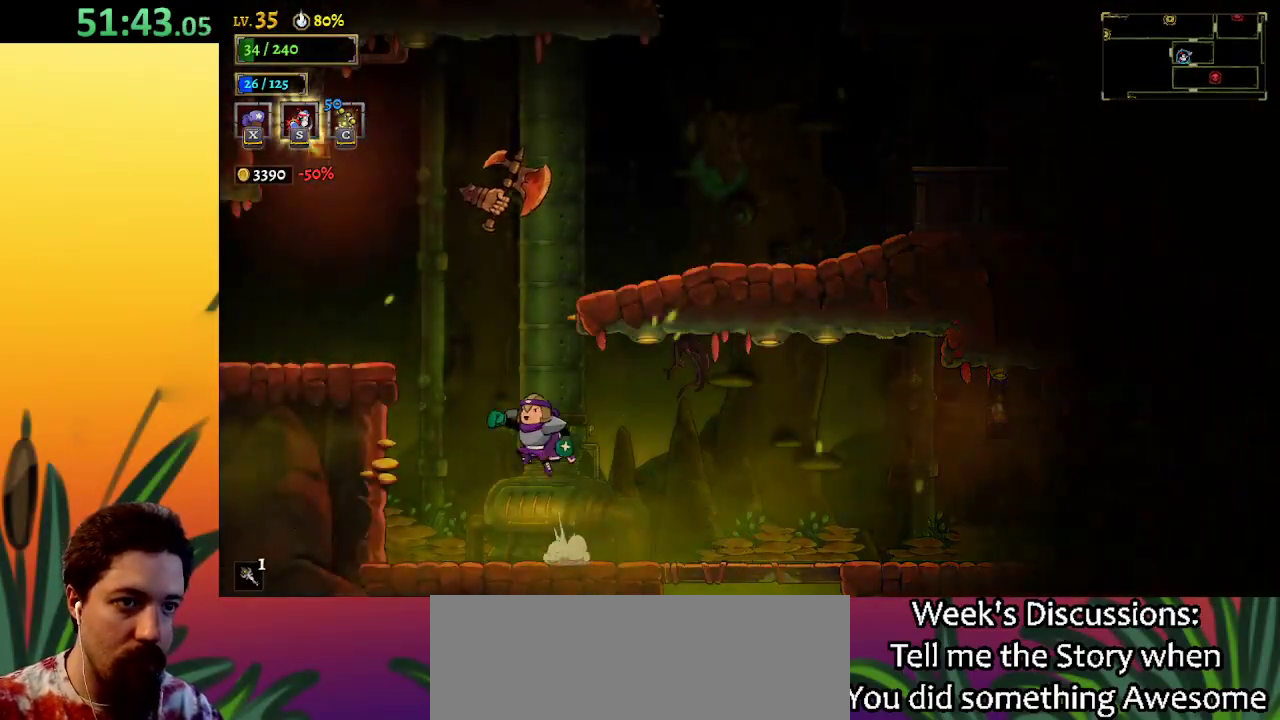
{"keys": ["left"], "events": [[17, "left", "up"], [100, "left", "down"], [133, "z", "up"], [383, "z", "down"], [467, "z", "up"]]}
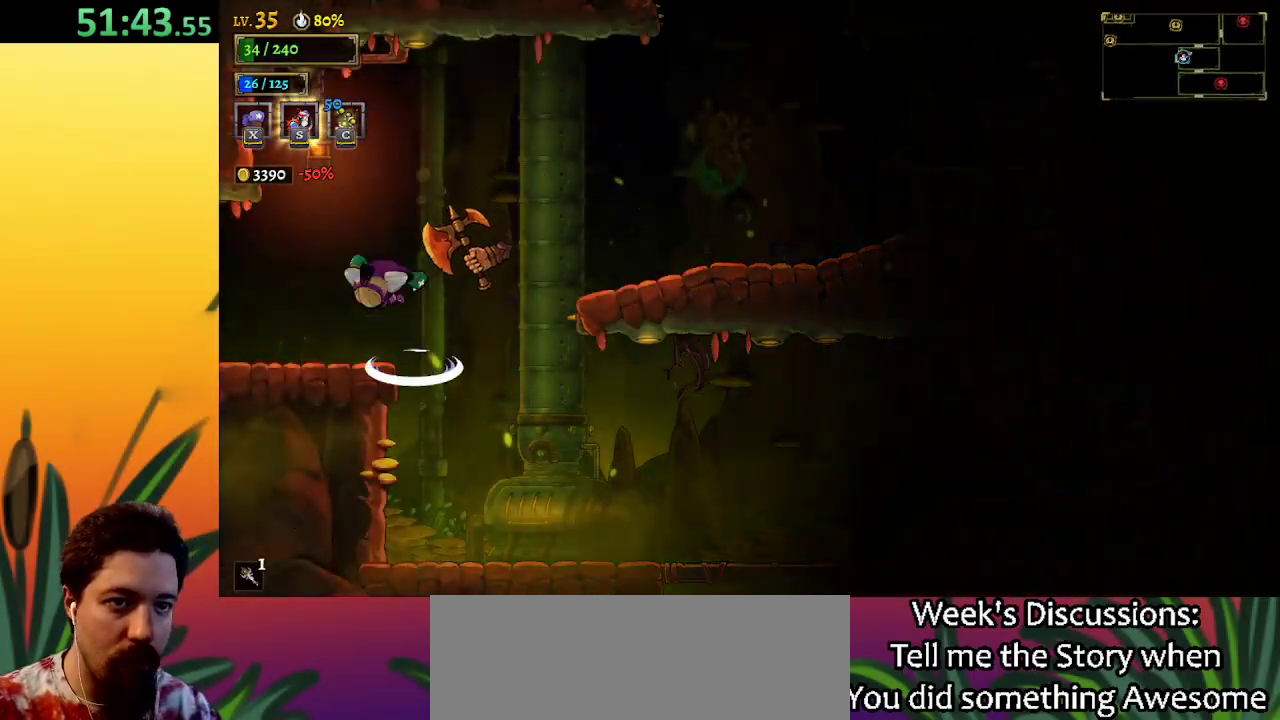
{"keys": ["right", "z"], "events": [[200, "left", "up"], [400, "z", "down"], [450, "right", "down"]]}
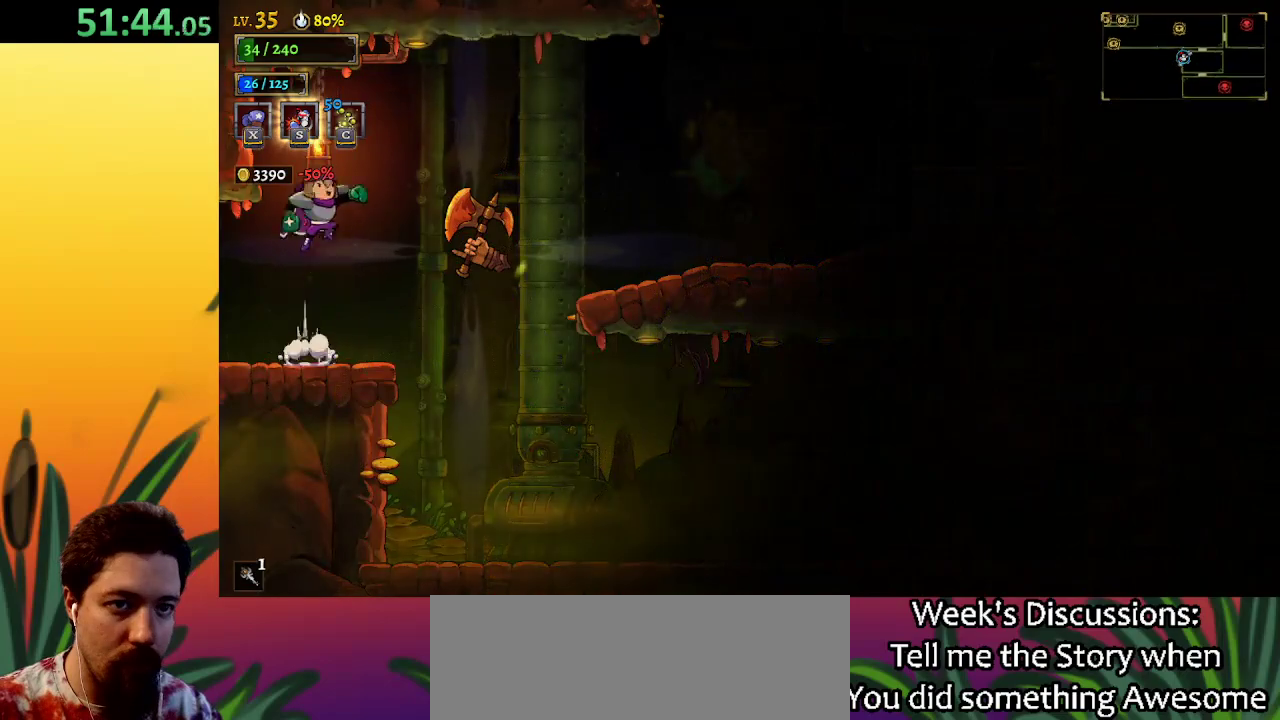
{"keys": ["d", "right"], "events": [[183, "d", "down"], [233, "z", "up"]]}
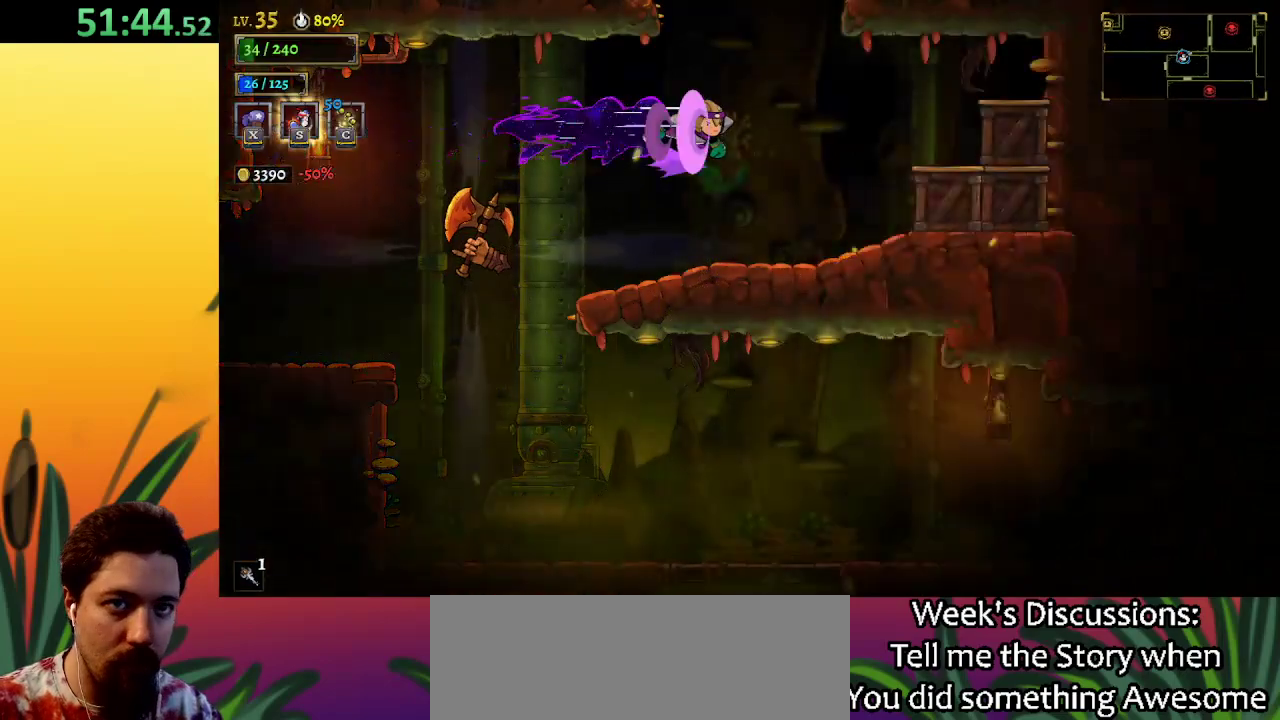
{"keys": ["left"], "events": [[50, "d", "up"], [433, "right", "up"], [483, "left", "down"]]}
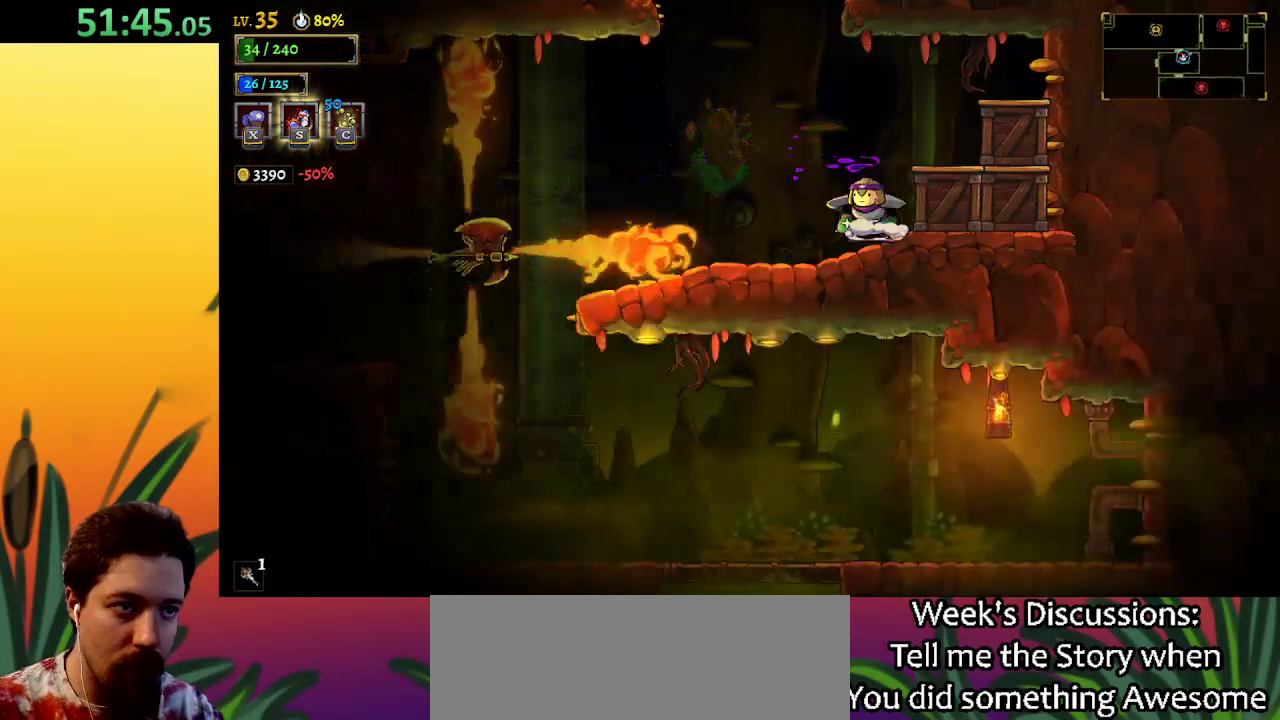
{"keys": [], "events": [[17, "z", "down"], [250, "left", "up"], [400, "z", "up"]]}
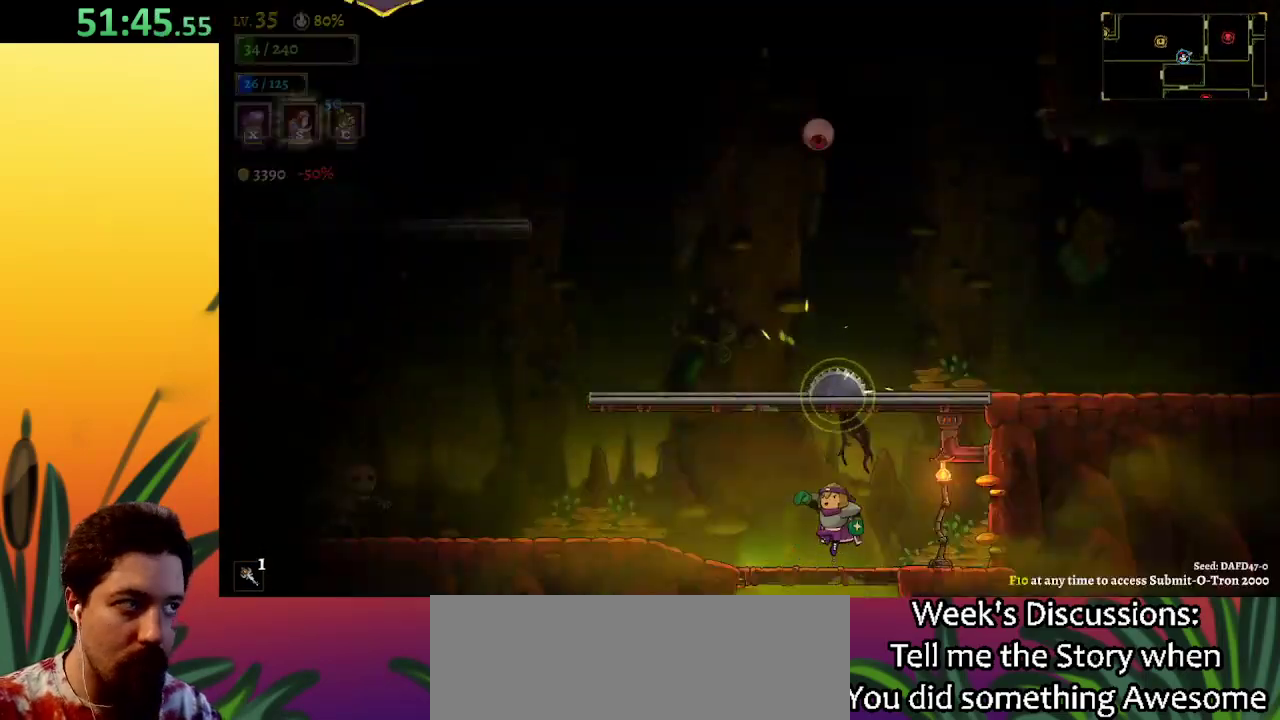
{"keys": [], "events": []}
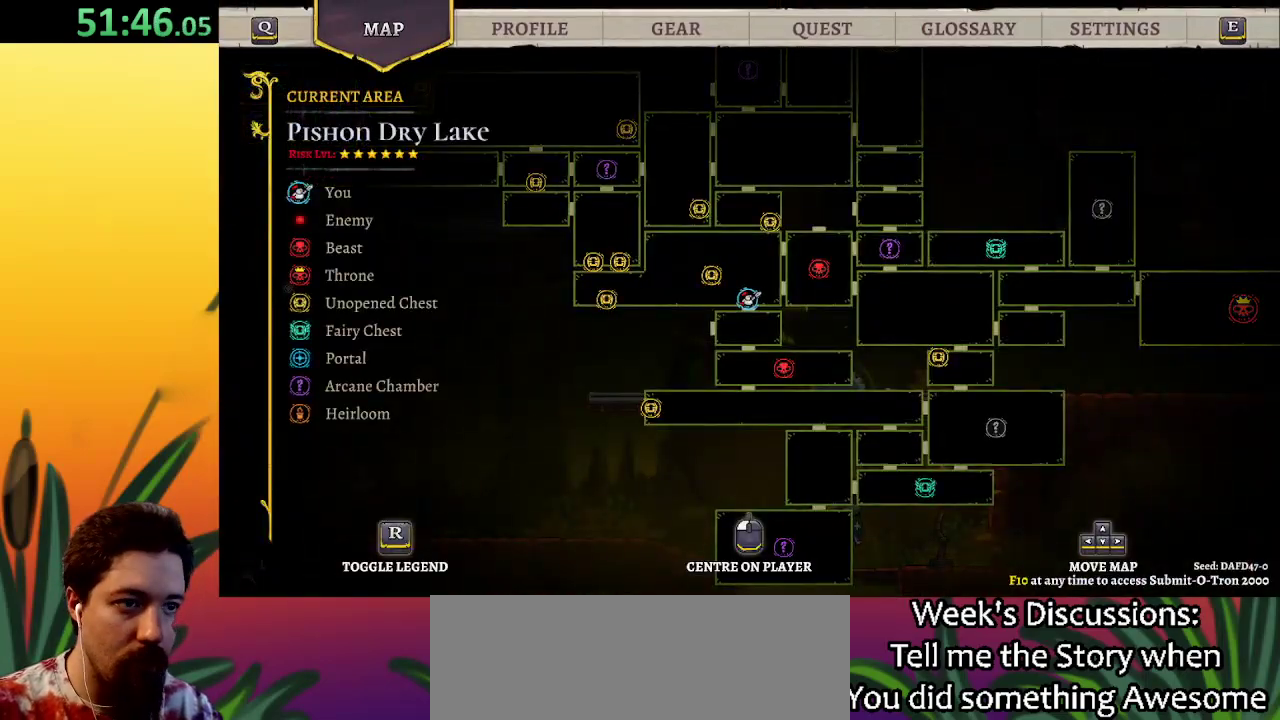
{"keys": [], "events": []}
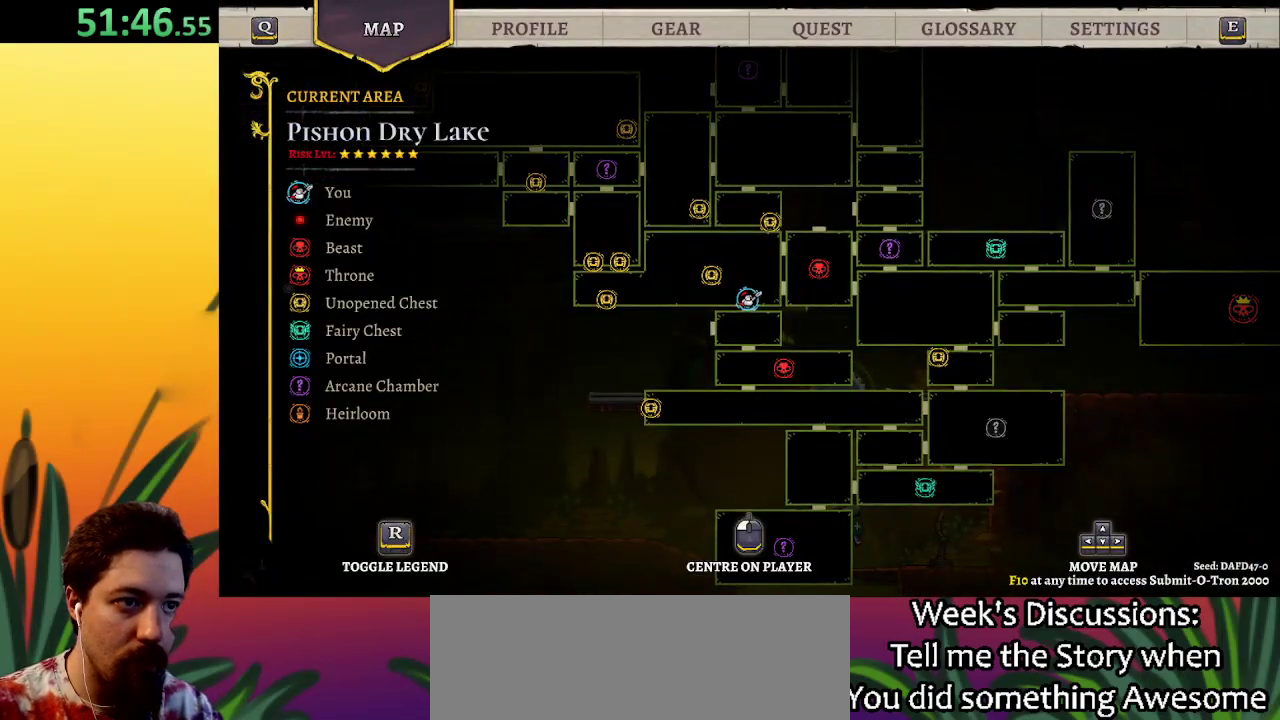
{"keys": ["right"], "events": [[67, "right", "down"]]}
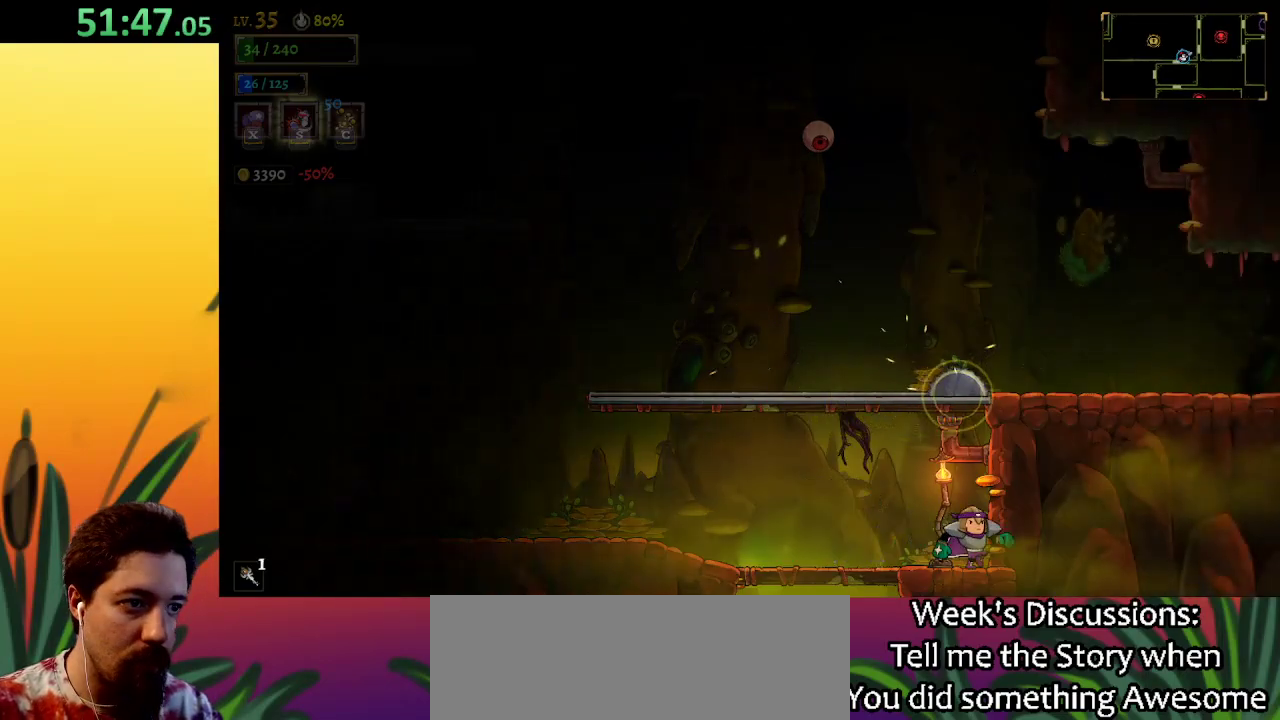
{"keys": ["right", "z"], "events": [[33, "right", "up"], [333, "right", "down"], [333, "z", "down"]]}
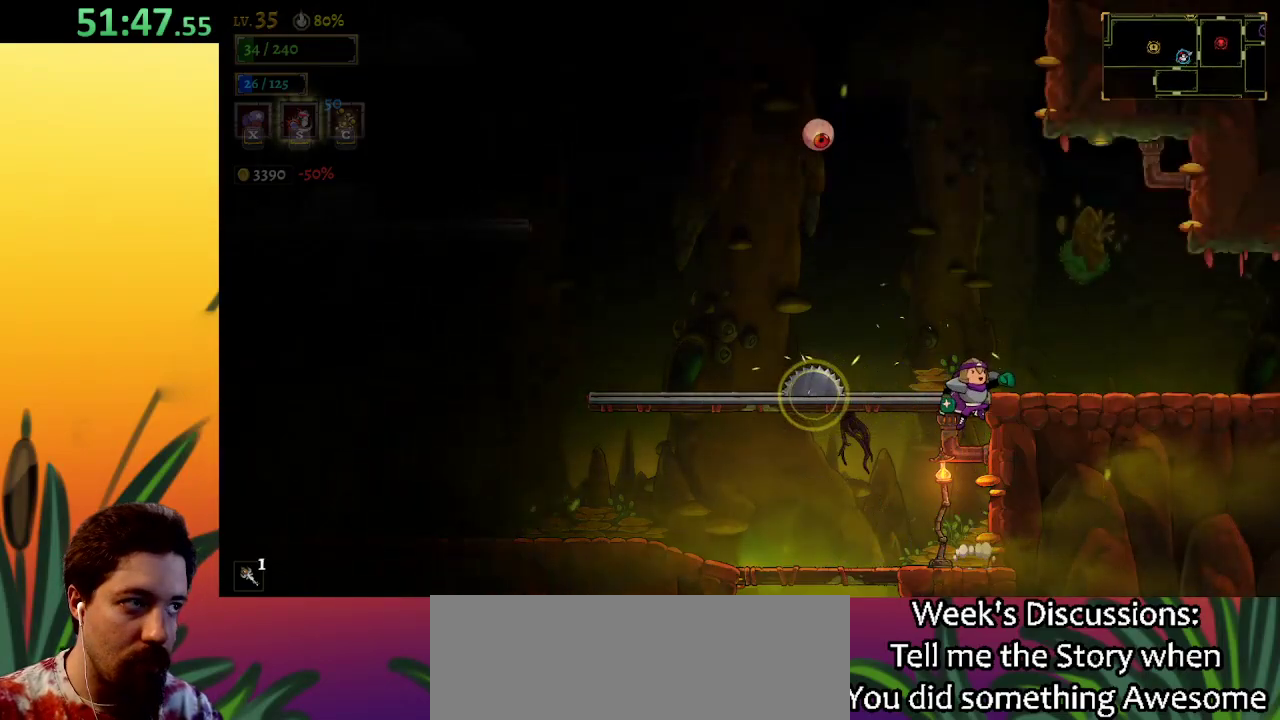
{"keys": ["d", "right"], "events": [[150, "d", "down"], [150, "z", "up"]]}
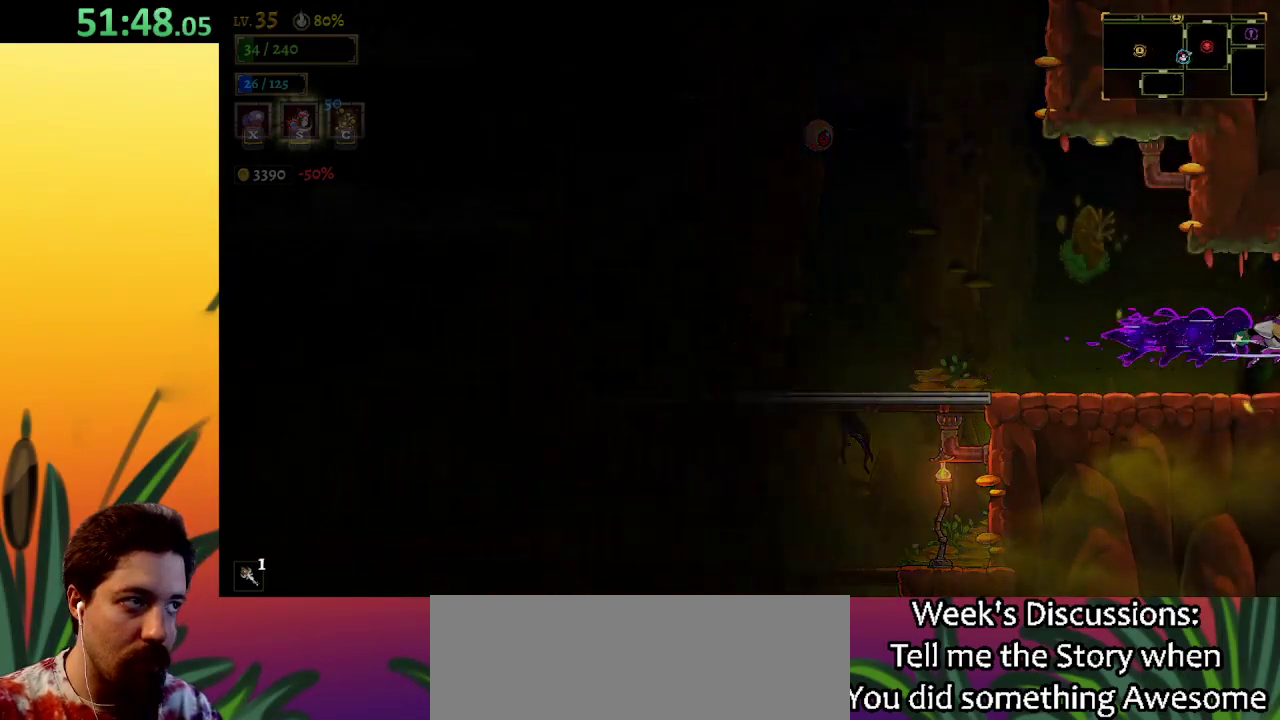
{"keys": ["right"], "events": [[283, "d", "up"]]}
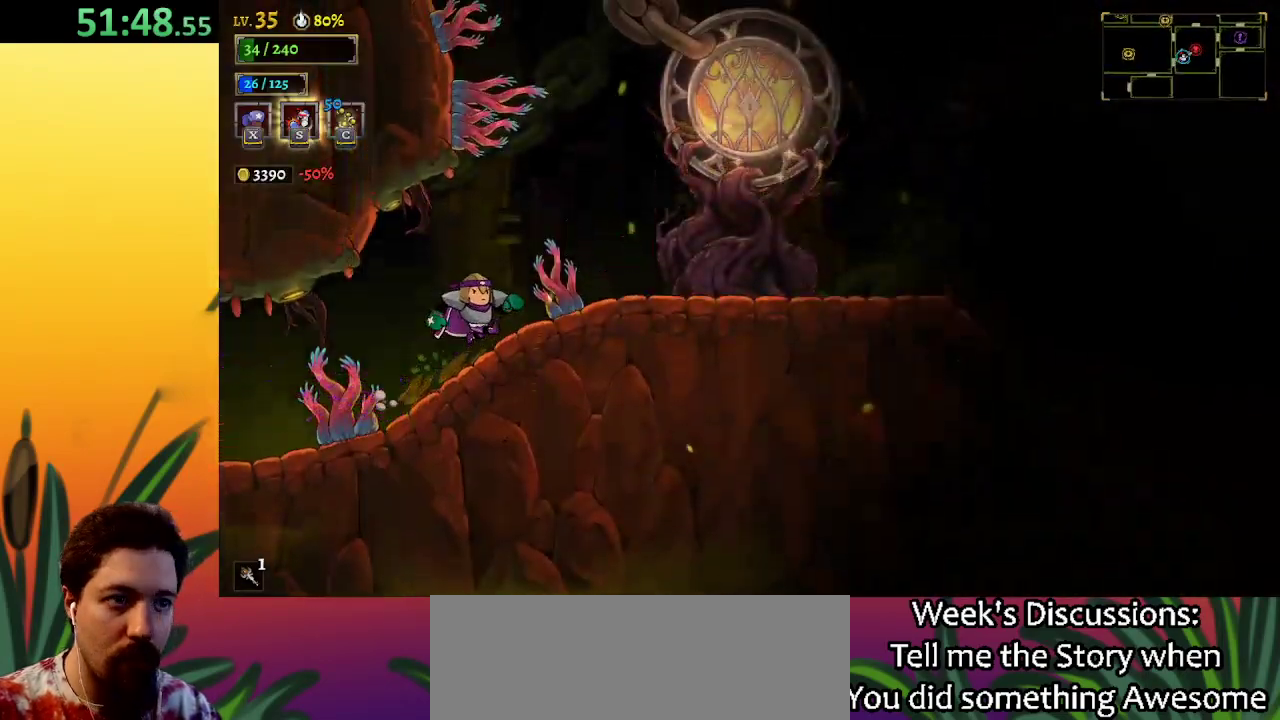
{"keys": ["right", "z"], "events": [[300, "z", "down"]]}